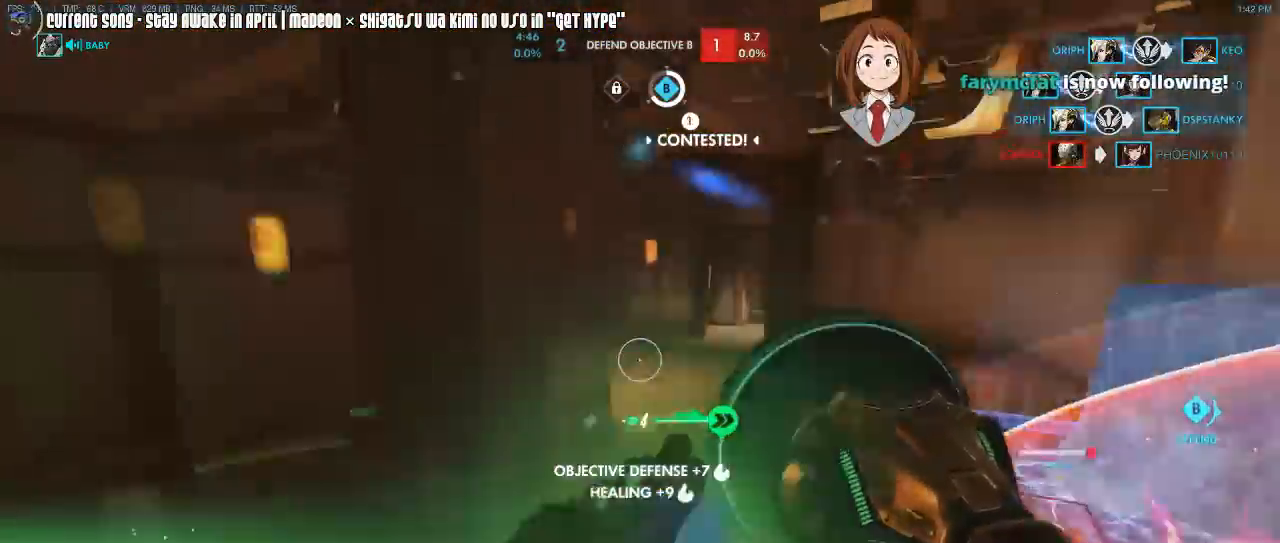
Gameplay with keyboard and mouse; each line is a JSON object with the keys and mouse buttons held at the frame after it. "events" lists presses ("down") and releases ("up") of "1", "2", "3", "4", "5", "a", "alt", "c", "caps_lock", "d", "e", "f", "g", "q", "r", "s", "shift", "space", "t", "tab", "v", "w", "x", "z", "mouse_left", "mouse_wheel", "mouse_right", "mouse_mb4" and "mouse_mb5" between this image and that frame as [ms after this image, input, new state], when the widget could be followed in between. "mouse_left", "mouse_wheel", "mouse_right", "mouse_mb4", "mouse_mb5" = the "left", "wheel", "right", "mb4", "mb5" buttons of the "mouse" list. No other keys are recorded. "wheel" means that the mouse wheel is clicked or scrolled. Mouse movement is not recorded. Not read: other_keys.
{"keys": ["space", "w"], "mouse": ["right"], "events": [[33, "mouse_right", "up"], [67, "d", "down"], [167, "mouse_right", "down"], [267, "d", "up"], [333, "r", "down"], [383, "space", "down"], [450, "mouse_right", "up"], [450, "r", "up"], [483, "mouse_right", "down"]]}
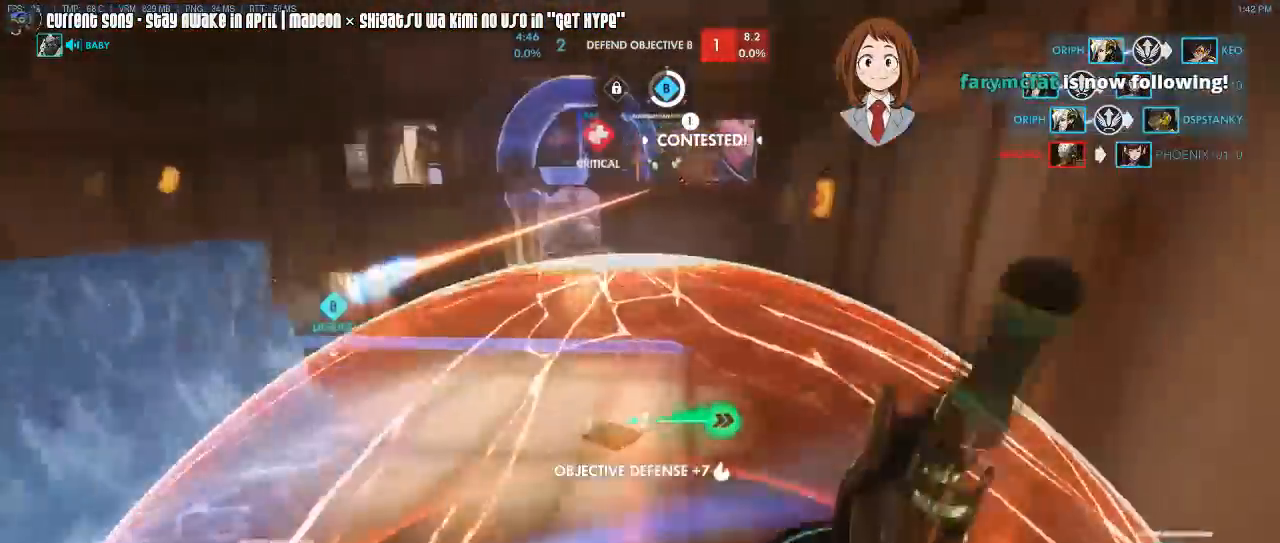
{"keys": ["space", "w"], "mouse": [], "events": [[50, "space", "up"], [133, "mouse_right", "up"], [217, "d", "down"], [417, "d", "up"], [417, "space", "down"]]}
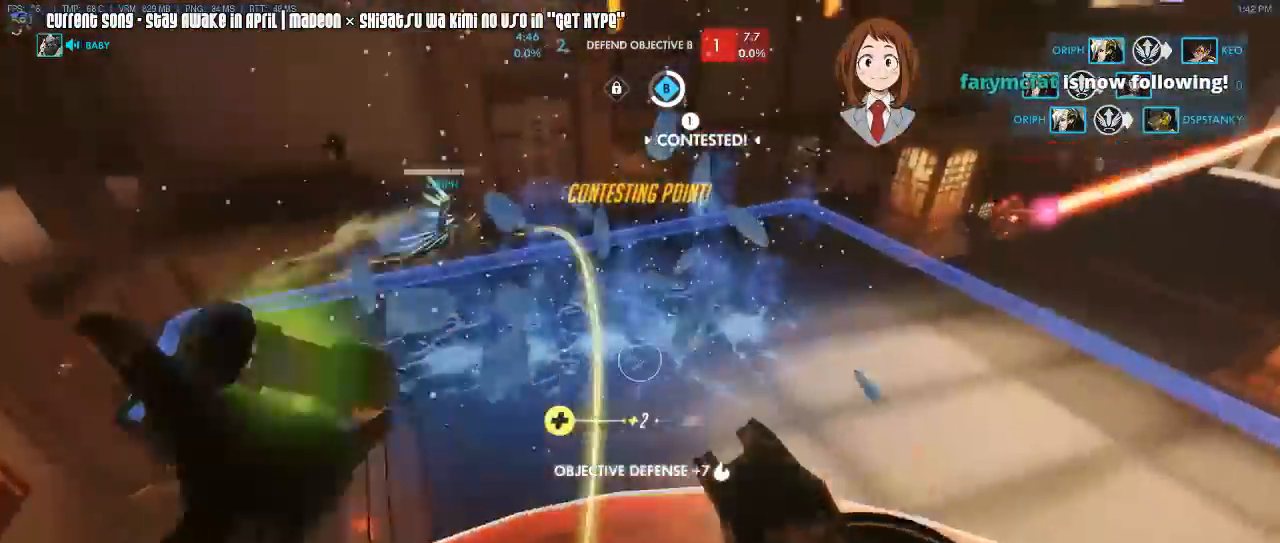
{"keys": ["w"], "mouse": [], "events": [[17, "space", "up"], [17, "w", "up"], [317, "w", "down"]]}
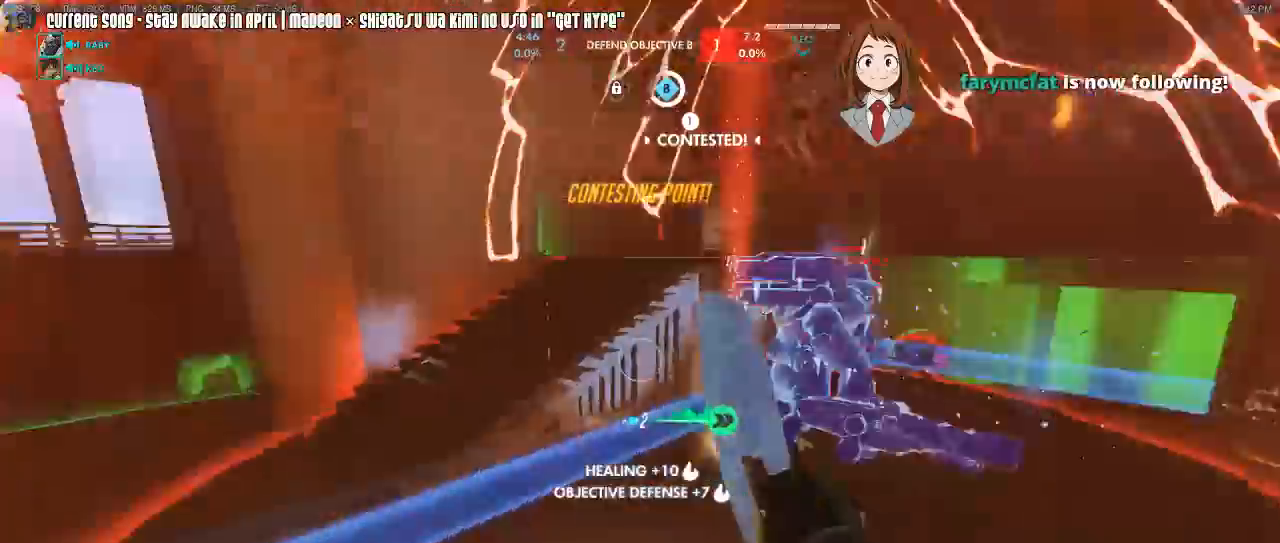
{"keys": ["caps_lock", "w"], "mouse": ["left"], "events": [[117, "space", "down"], [267, "mouse_right", "down"], [267, "space", "up"], [283, "caps_lock", "down"], [333, "mouse_left", "down"], [350, "mouse_right", "up"]]}
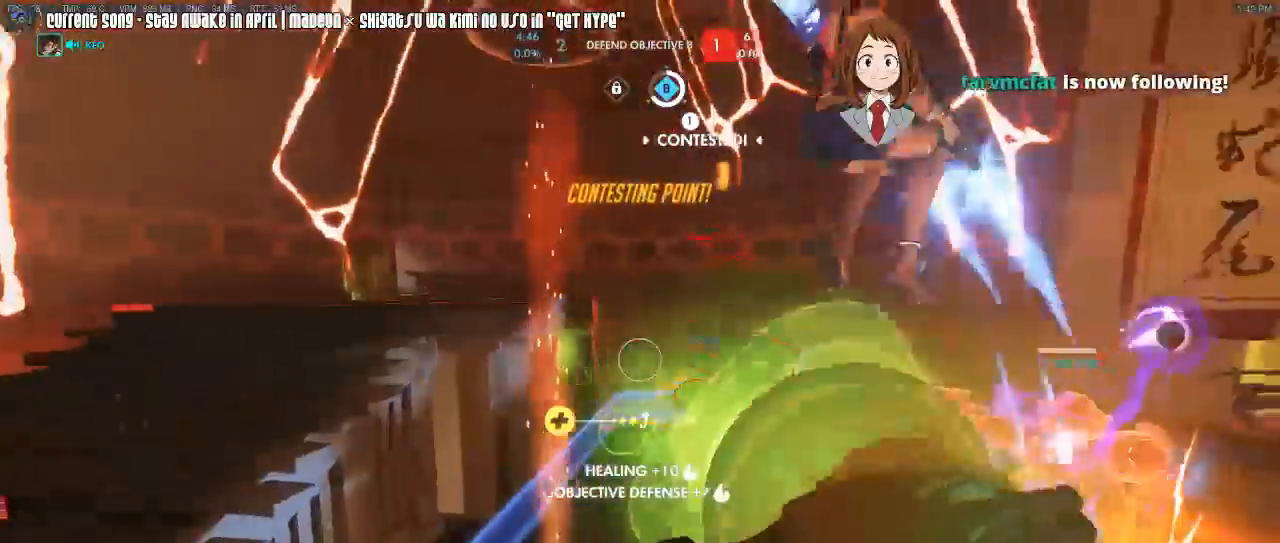
{"keys": ["caps_lock", "w"], "mouse": ["left", "right"], "events": [[400, "mouse_right", "down"]]}
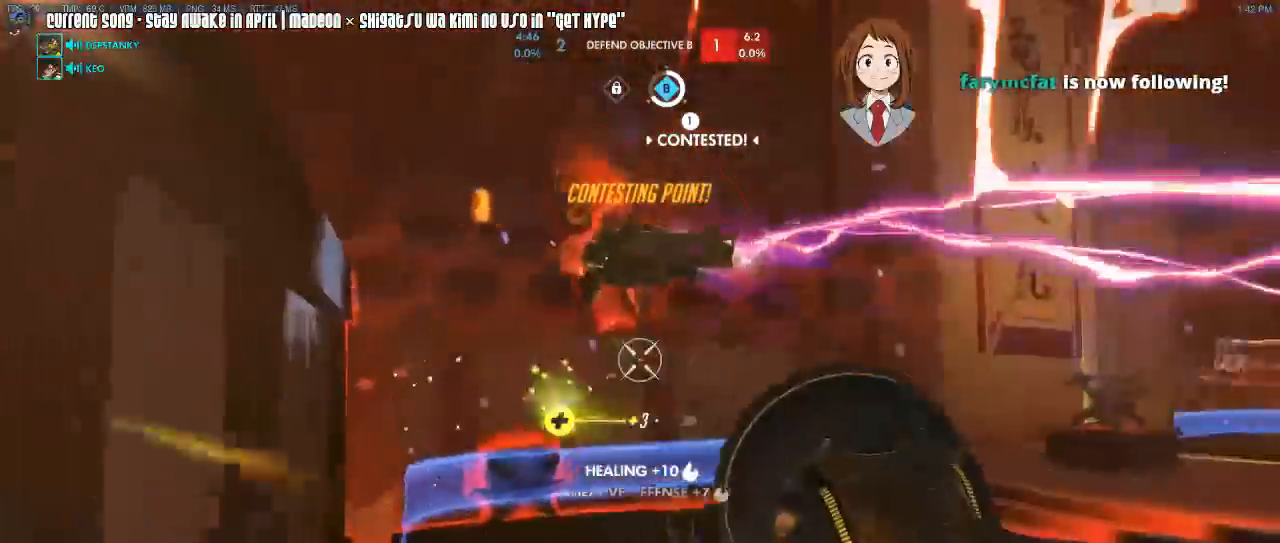
{"keys": ["caps_lock", "w"], "mouse": ["left"], "events": [[50, "w", "up"], [150, "mouse_right", "up"], [250, "mouse_right", "down"], [433, "w", "down"], [483, "mouse_right", "up"]]}
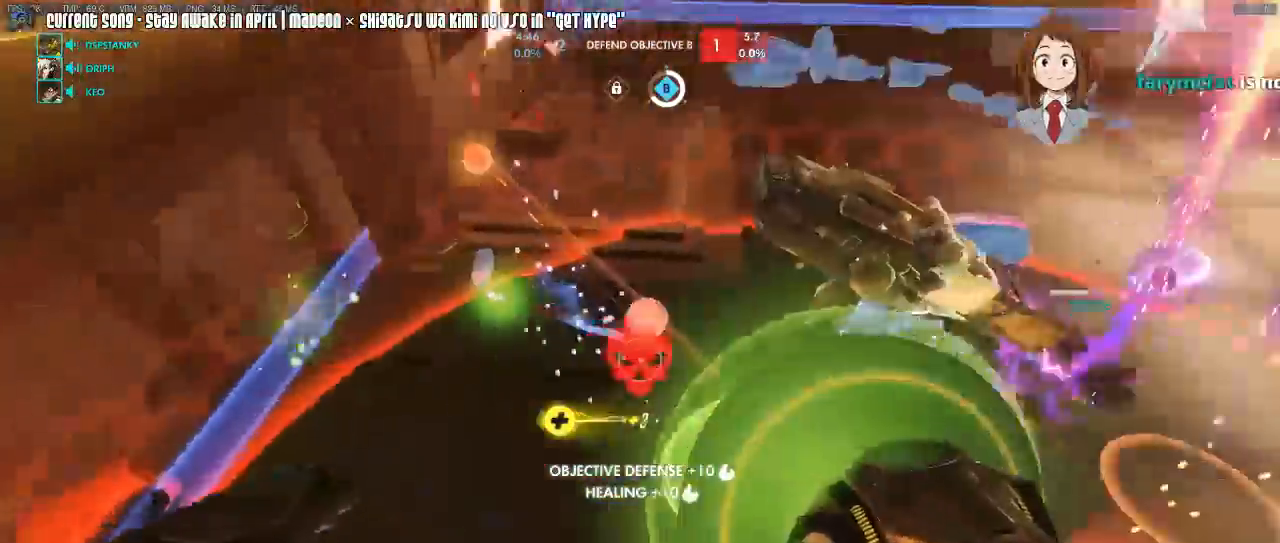
{"keys": ["caps_lock", "space", "w"], "mouse": [], "events": [[67, "w", "up"], [300, "w", "down"], [450, "mouse_left", "up"], [500, "space", "down"]]}
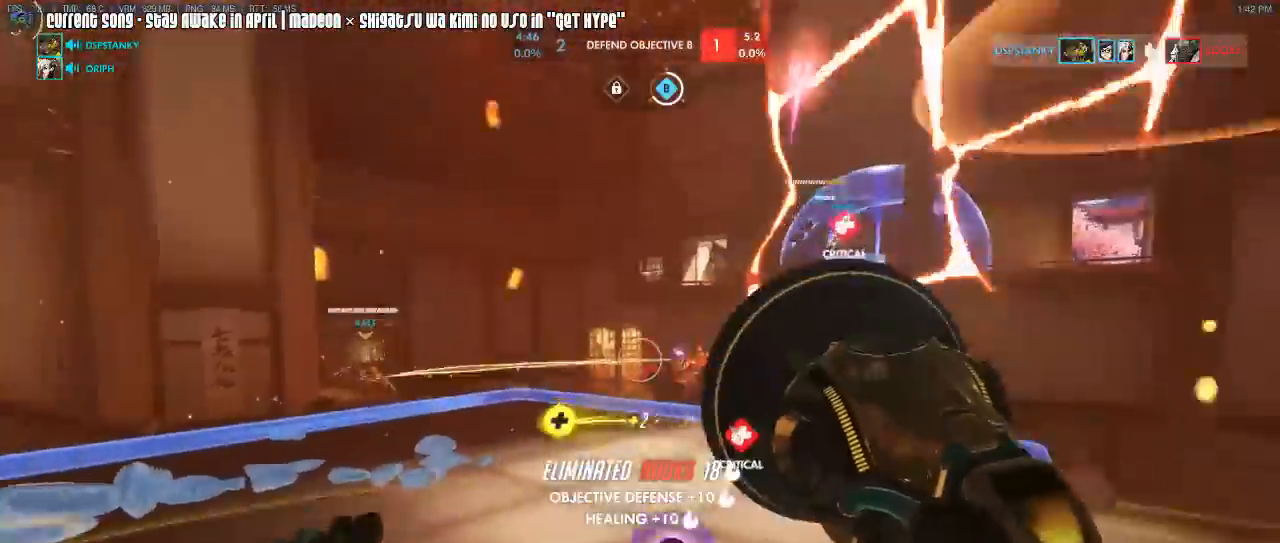
{"keys": ["caps_lock", "w"], "mouse": ["right"], "events": [[83, "space", "up"], [233, "d", "down"], [317, "d", "up"], [417, "mouse_right", "down"]]}
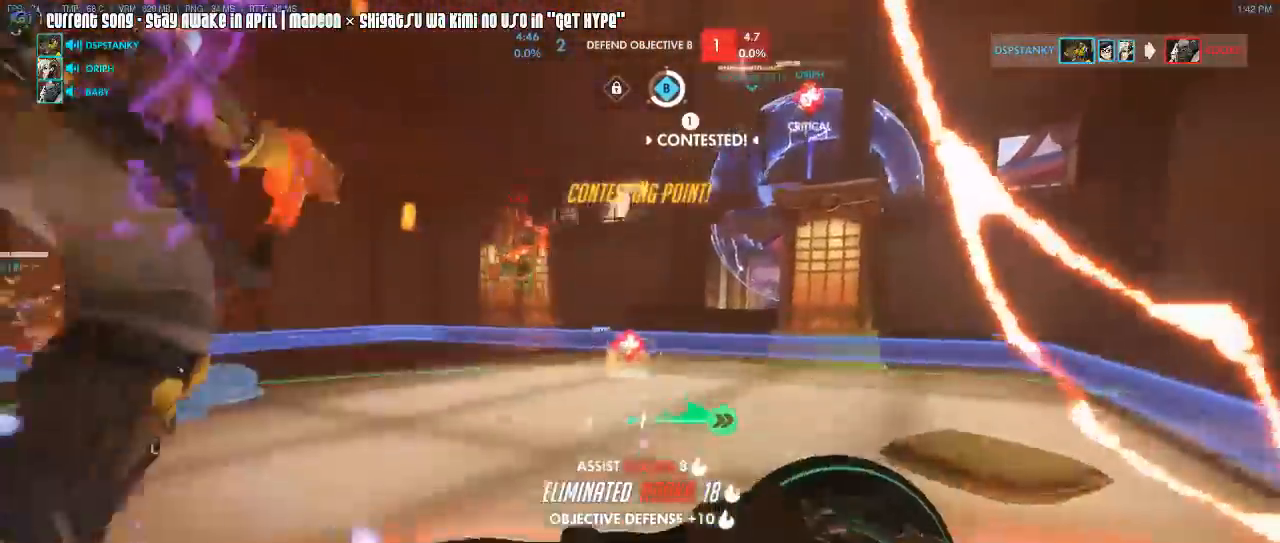
{"keys": ["caps_lock", "w"], "mouse": ["left"], "events": [[17, "mouse_right", "up"], [267, "mouse_left", "down"]]}
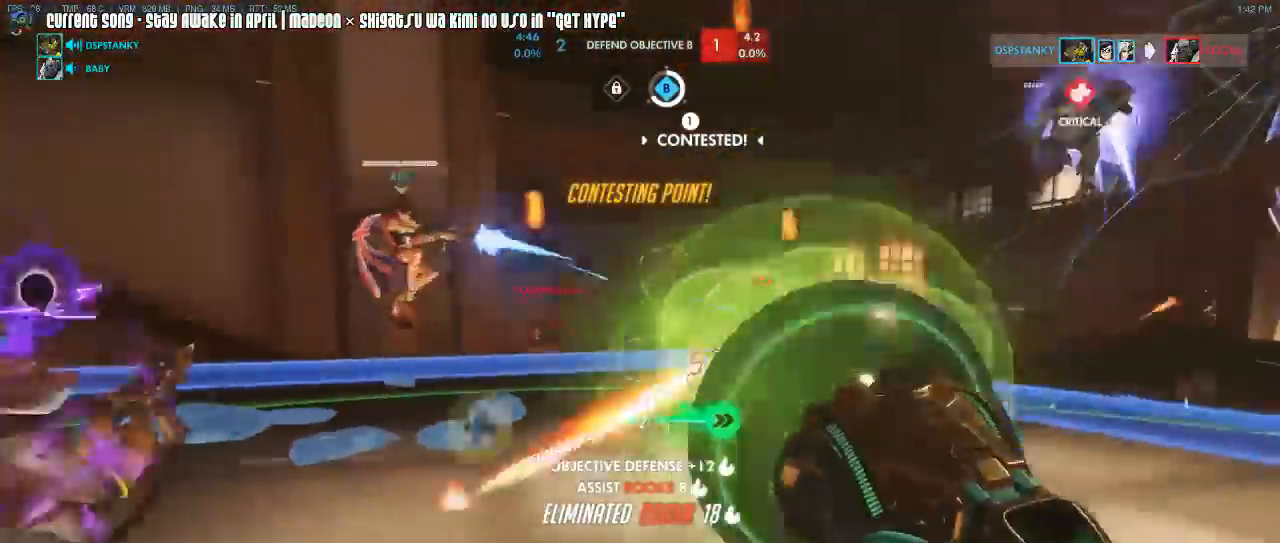
{"keys": ["caps_lock", "d"], "mouse": ["left"], "events": [[217, "d", "down"], [267, "mouse_right", "down"], [400, "mouse_right", "up"], [500, "w", "up"]]}
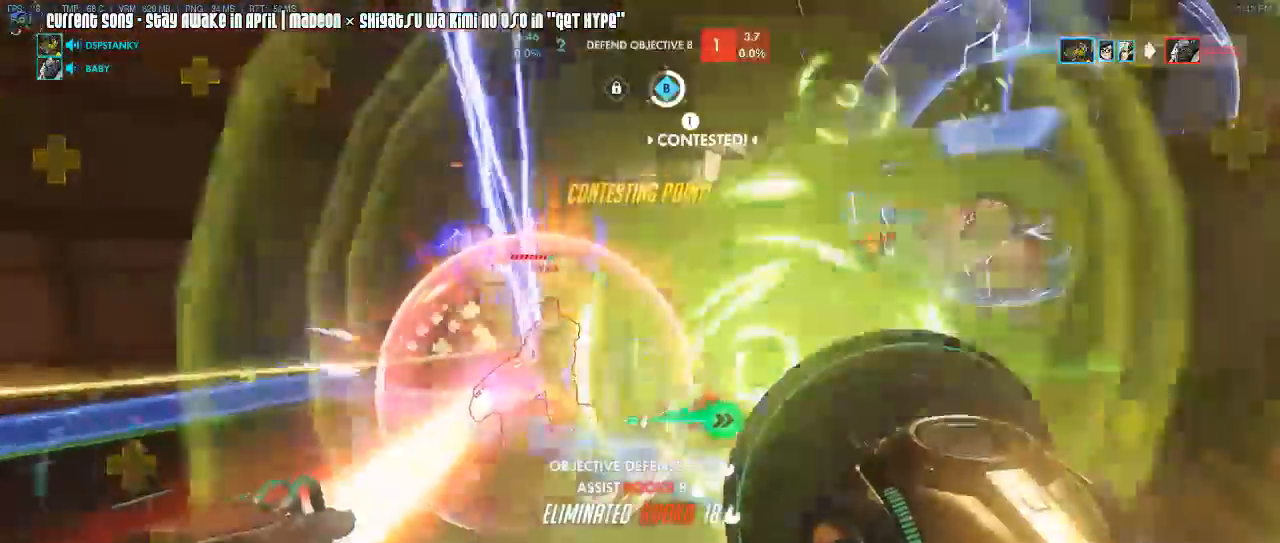
{"keys": ["caps_lock", "w"], "mouse": ["right"], "events": [[133, "mouse_left", "up"], [183, "w", "down"], [233, "d", "up"], [233, "space", "down"], [317, "r", "down"], [317, "space", "up"], [367, "r", "up"], [417, "mouse_right", "down"]]}
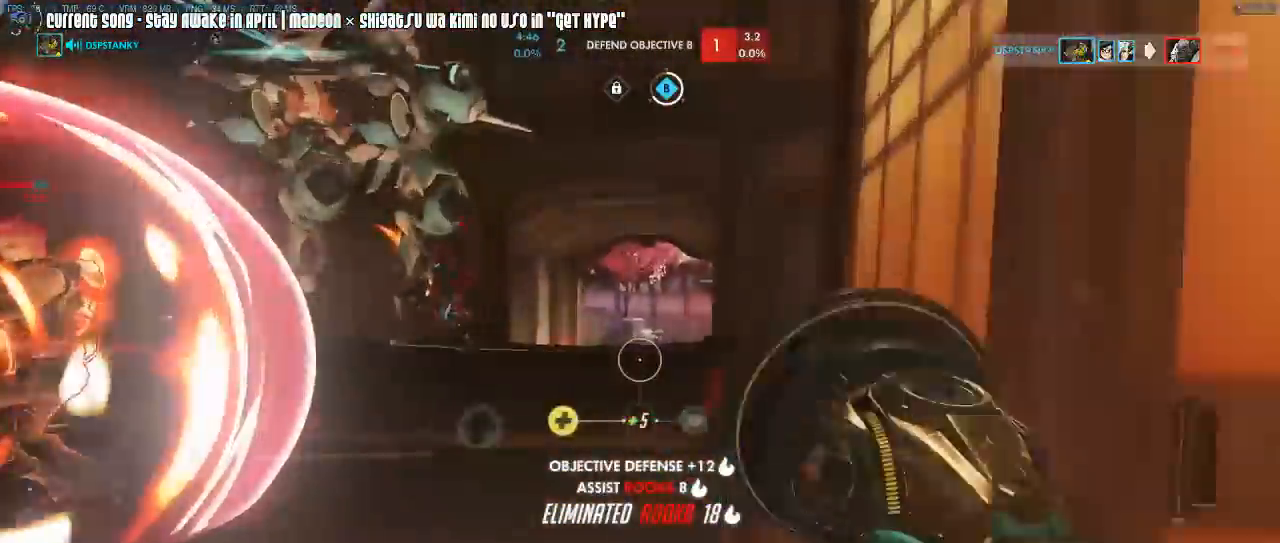
{"keys": ["caps_lock", "d", "w"], "mouse": [], "events": [[150, "d", "down"], [200, "mouse_right", "up"], [250, "mouse_right", "down"], [333, "mouse_right", "up"], [433, "mouse_right", "down"], [483, "mouse_right", "up"]]}
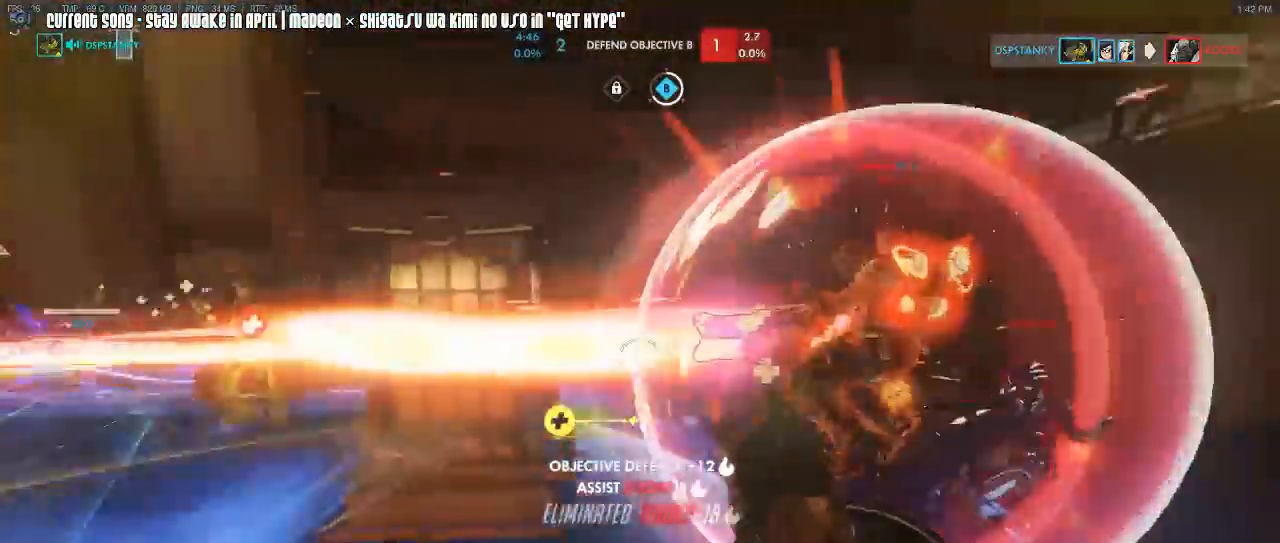
{"keys": ["d"], "mouse": [], "events": [[67, "caps_lock", "up"], [67, "mouse_right", "down"], [67, "space", "down"], [67, "w", "up"], [167, "mouse_right", "up"], [167, "s", "down"], [167, "space", "up"], [217, "d", "up"], [300, "d", "down"], [450, "s", "up"]]}
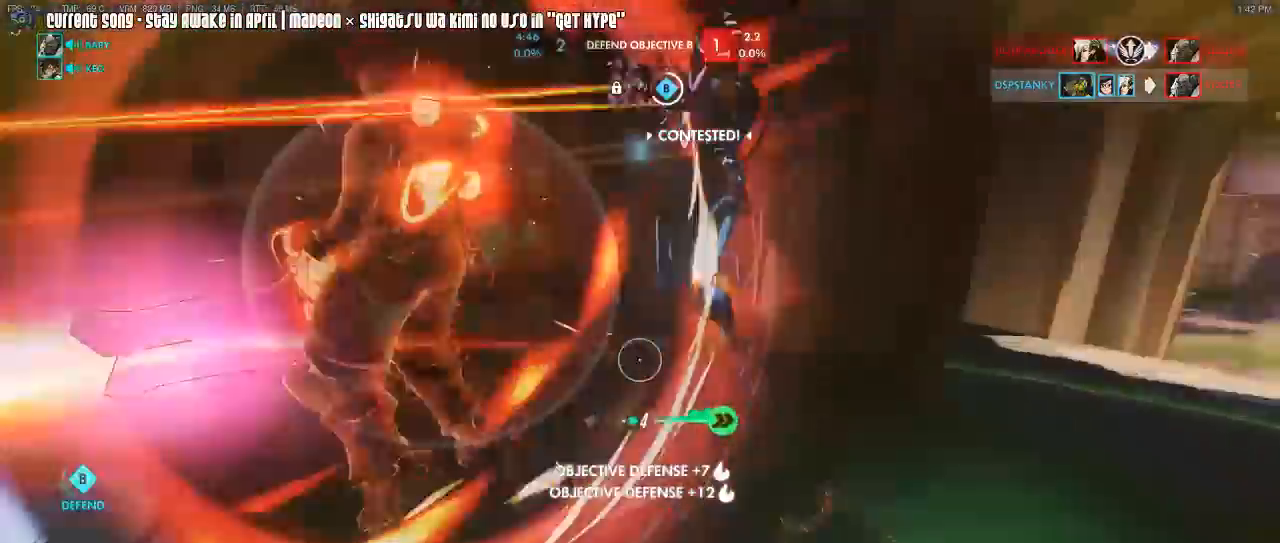
{"keys": ["w"], "mouse": ["left"], "events": [[133, "space", "down"], [183, "mouse_right", "down"], [233, "space", "up"], [233, "w", "down"], [267, "mouse_right", "up"], [317, "d", "up"], [367, "mouse_left", "down"]]}
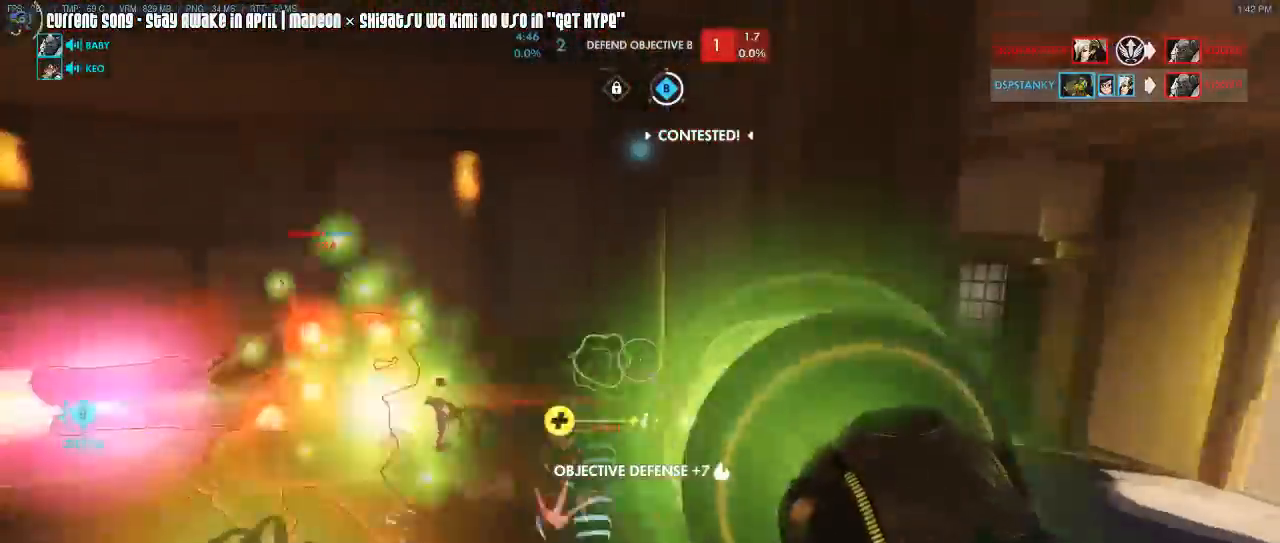
{"keys": [], "mouse": ["left"], "events": [[100, "w", "up"], [150, "d", "down"], [233, "space", "down"], [283, "d", "up"], [283, "s", "down"], [333, "space", "up"], [483, "s", "up"]]}
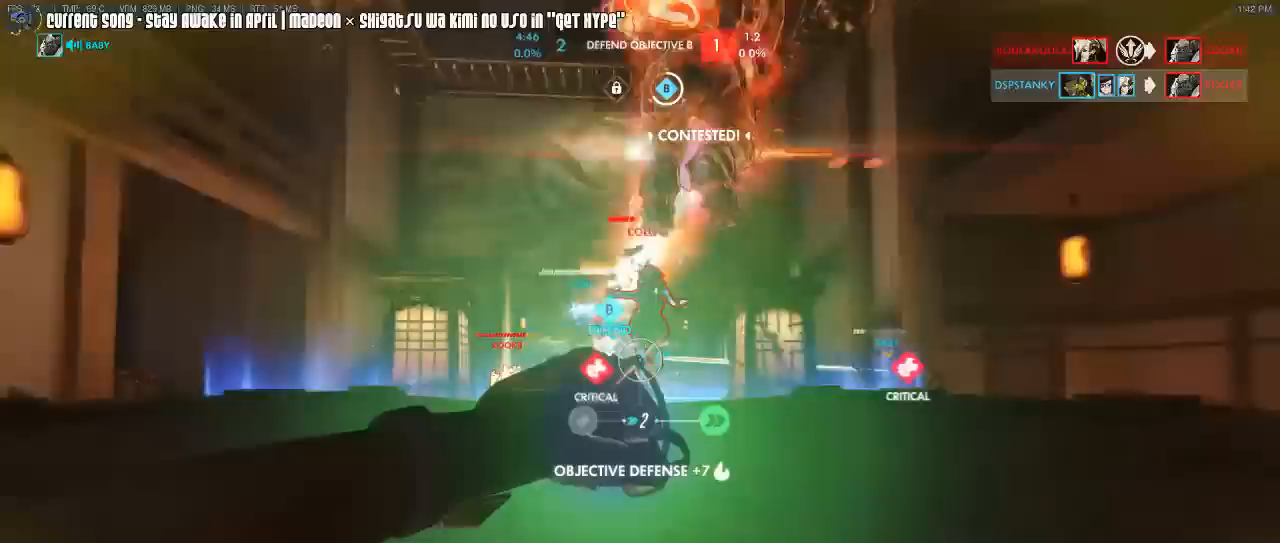
{"keys": ["w"], "mouse": ["left"], "events": [[117, "w", "down"], [217, "a", "down"], [450, "a", "up"]]}
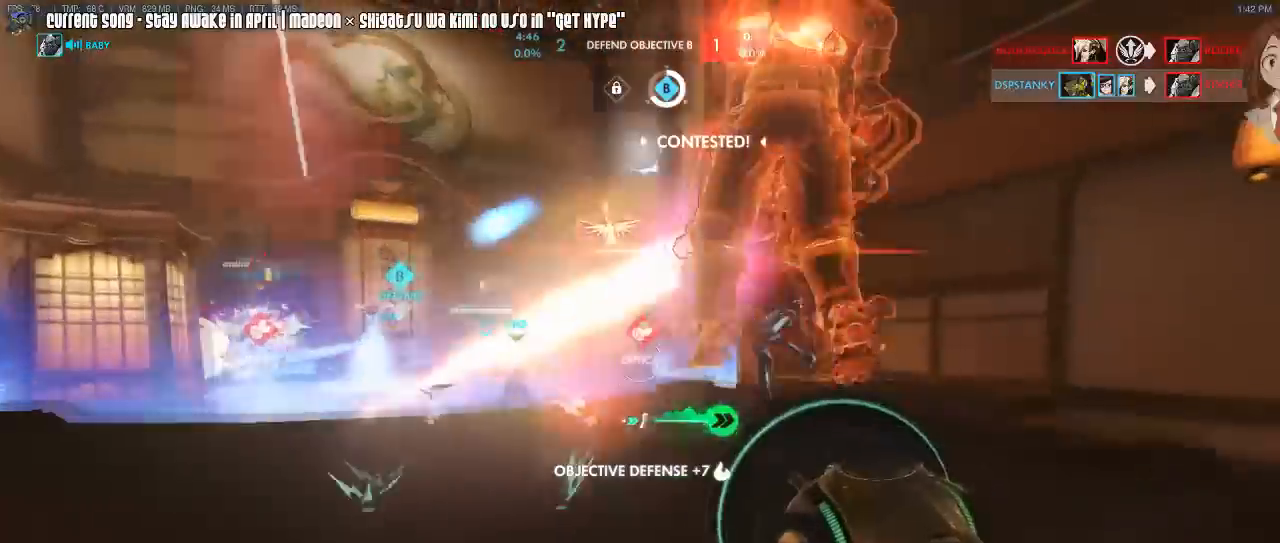
{"keys": ["caps_lock", "w"], "mouse": ["left"], "events": [[33, "mouse_right", "down"], [133, "caps_lock", "down"], [217, "mouse_right", "up"]]}
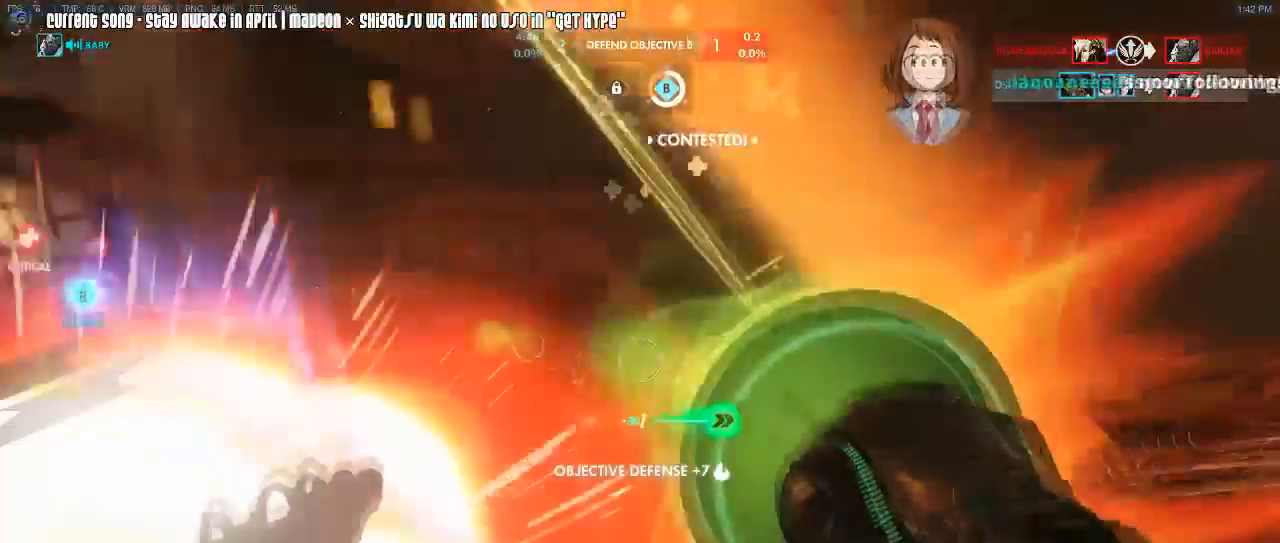
{"keys": ["caps_lock", "d", "w"], "mouse": ["left"], "events": [[333, "mouse_right", "down"], [383, "mouse_right", "up"], [433, "d", "down"]]}
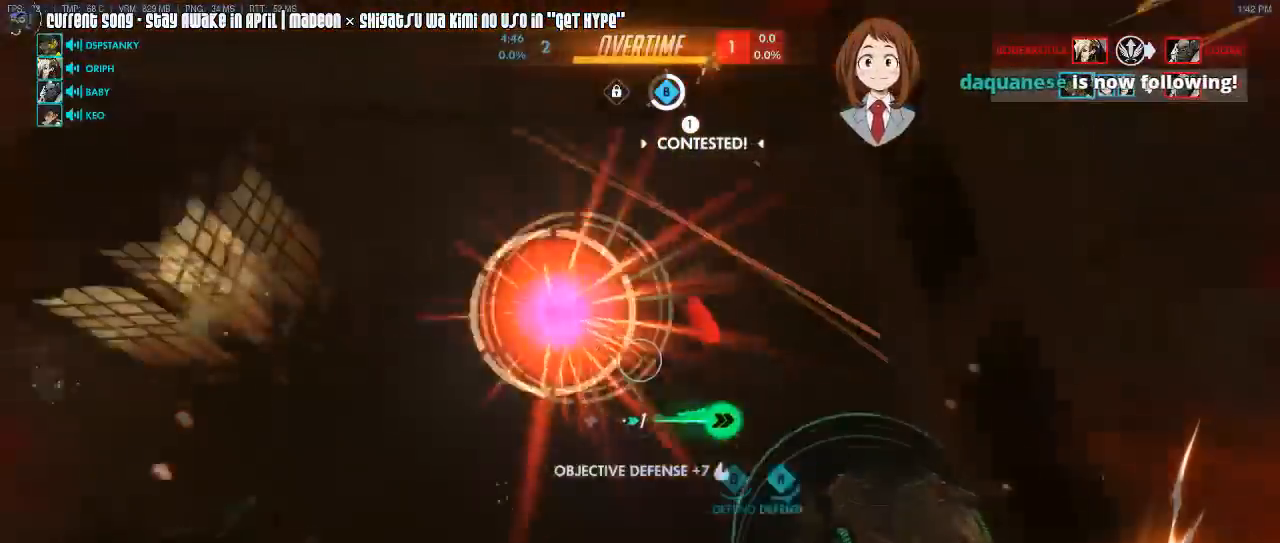
{"keys": ["caps_lock", "space", "w"], "mouse": ["left"], "events": [[167, "d", "up"], [483, "space", "down"]]}
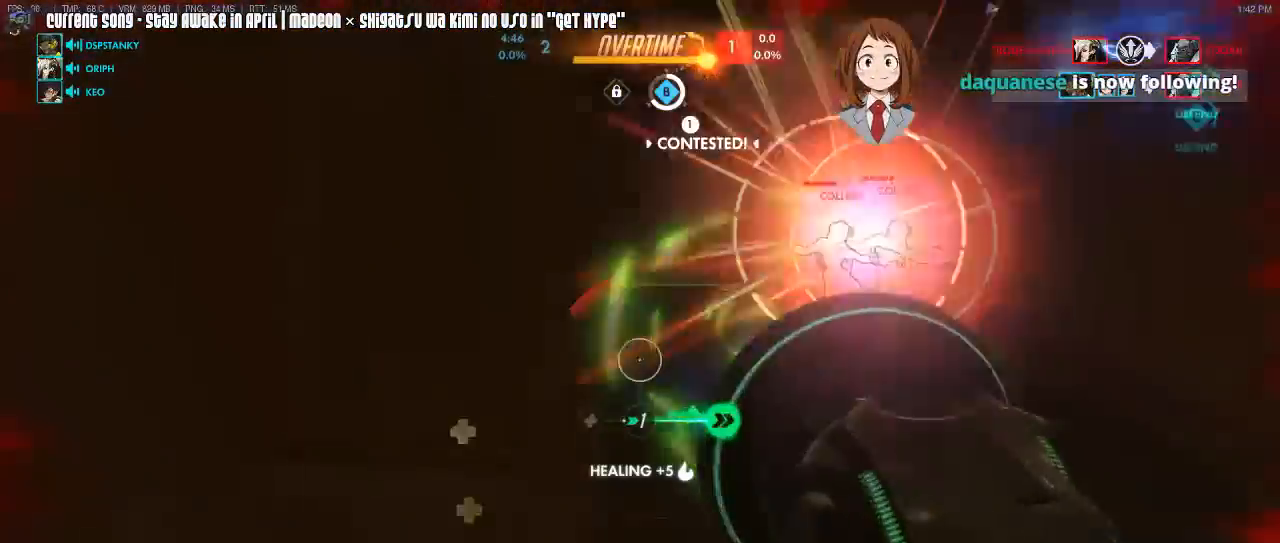
{"keys": ["caps_lock", "w"], "mouse": [], "events": [[33, "w", "up"], [83, "mouse_left", "up"], [83, "space", "up"], [183, "w", "down"], [367, "mouse_right", "down"], [367, "shift", "down"], [500, "mouse_right", "up"], [500, "shift", "up"]]}
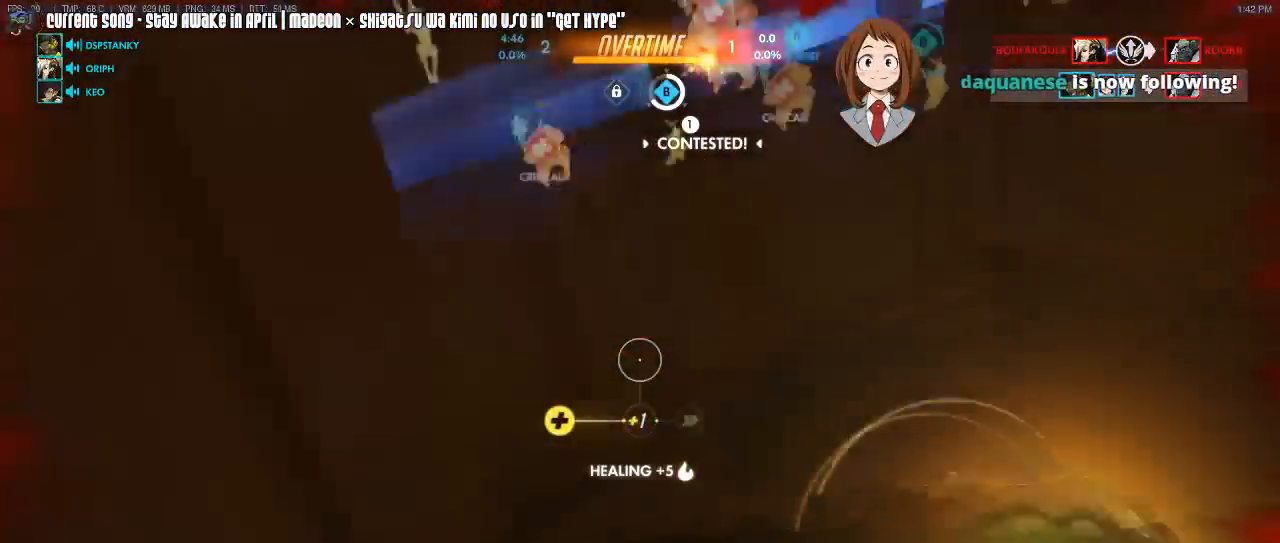
{"keys": ["caps_lock", "d", "shift"], "mouse": ["right"], "events": [[100, "mouse_right", "down"], [100, "shift", "down"], [183, "d", "down"], [183, "mouse_right", "up"], [233, "mouse_right", "down"], [283, "w", "up"], [333, "mouse_right", "up"], [383, "mouse_right", "down"]]}
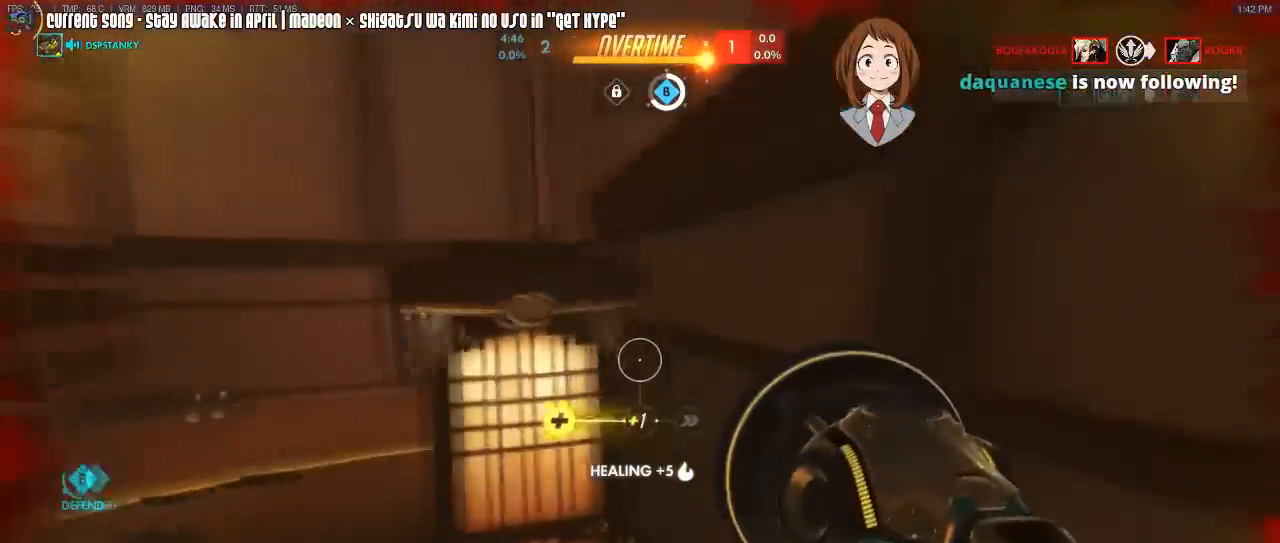
{"keys": ["shift", "w"], "mouse": ["right"], "events": [[17, "mouse_right", "up"], [17, "space", "down"], [83, "space", "up"], [117, "caps_lock", "up"], [117, "d", "up"], [117, "mouse_right", "down"], [117, "w", "down"], [250, "shift", "up"], [300, "shift", "down"], [350, "mouse_right", "up"], [350, "r", "down"], [400, "space", "down"], [433, "mouse_right", "down"], [433, "r", "up"], [500, "space", "up"]]}
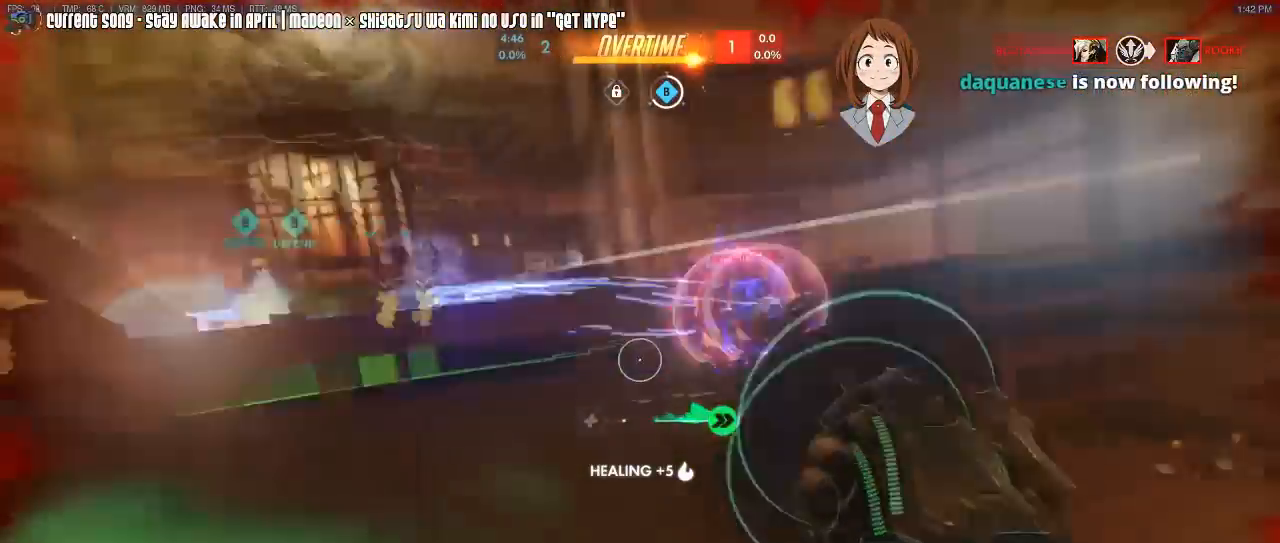
{"keys": ["a", "shift", "w"], "mouse": ["right"], "events": [[33, "mouse_right", "up"], [83, "mouse_right", "down"], [167, "d", "down"], [217, "mouse_right", "up"], [267, "mouse_right", "down"], [317, "d", "up"], [367, "a", "down"], [400, "mouse_right", "up"], [450, "mouse_right", "down"]]}
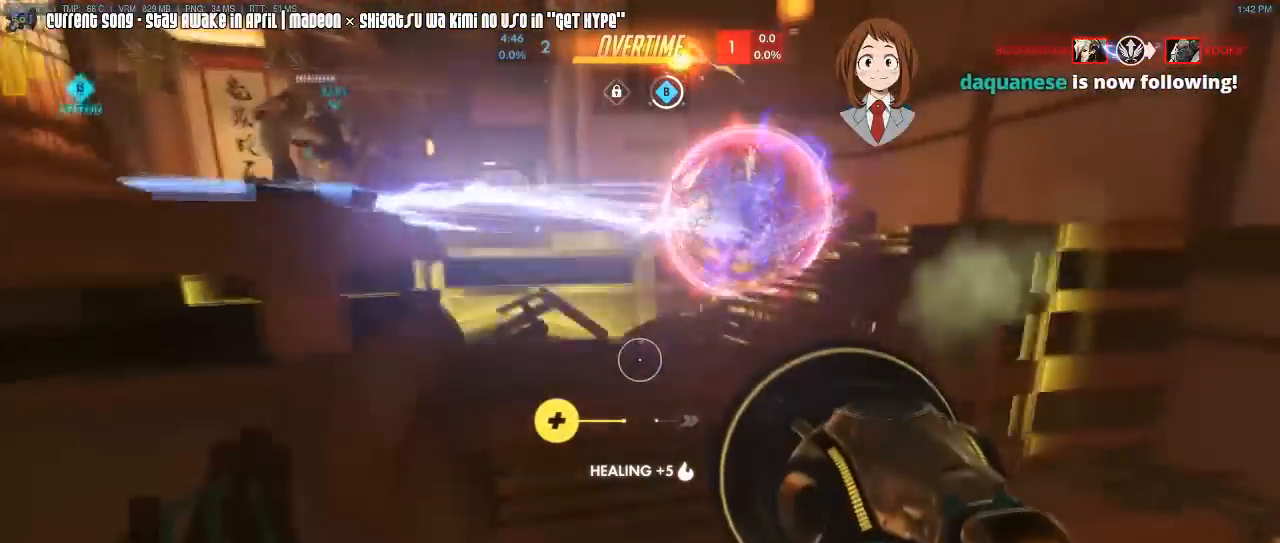
{"keys": ["a", "r", "w"], "mouse": [], "events": [[100, "mouse_right", "up"], [150, "a", "up"], [283, "a", "down"], [333, "mouse_right", "down"], [333, "space", "down"], [417, "r", "down"], [417, "shift", "up"], [433, "space", "up"], [483, "mouse_right", "up"]]}
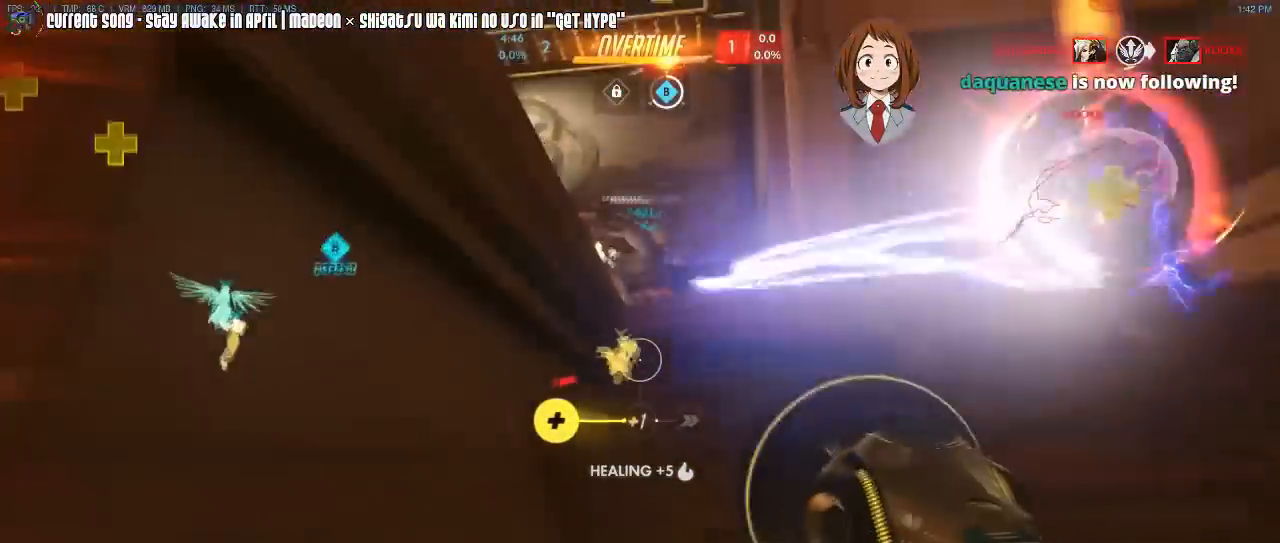
{"keys": ["a", "w"], "mouse": [], "events": [[17, "mouse_right", "down"], [17, "r", "up"], [317, "mouse_right", "up"], [350, "space", "down"], [383, "mouse_right", "down"], [450, "space", "up"], [483, "mouse_right", "up"]]}
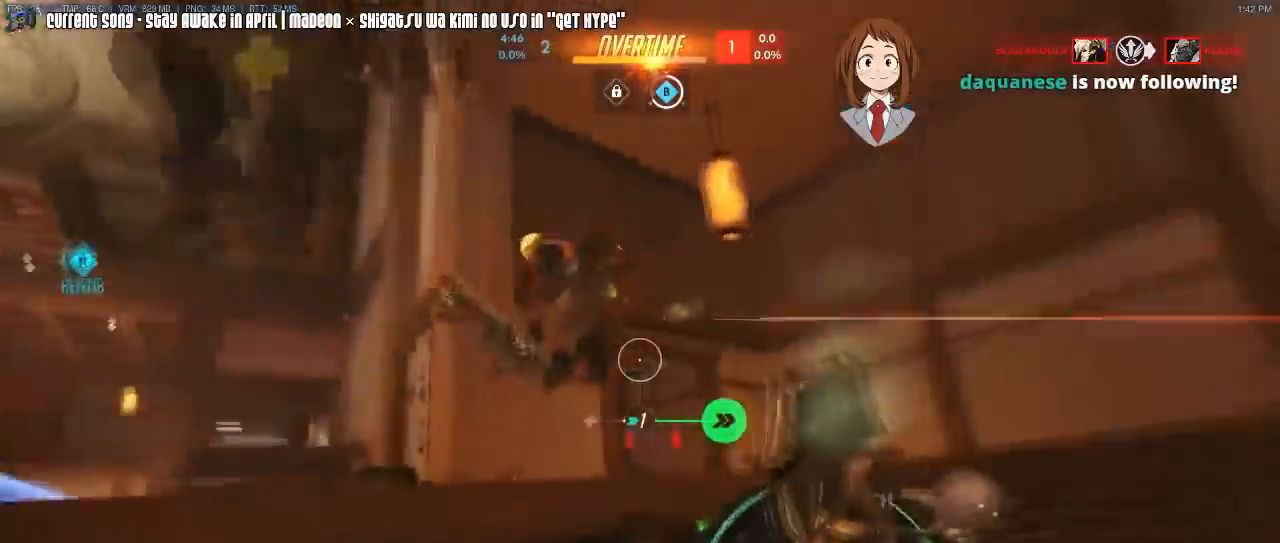
{"keys": ["d"], "mouse": ["right"], "events": [[33, "mouse_right", "down"], [117, "mouse_right", "up"], [167, "mouse_right", "down"], [217, "a", "up"], [217, "d", "down"], [267, "mouse_right", "up"], [367, "mouse_right", "down"], [417, "w", "up"], [467, "mouse_right", "up"], [500, "mouse_right", "down"]]}